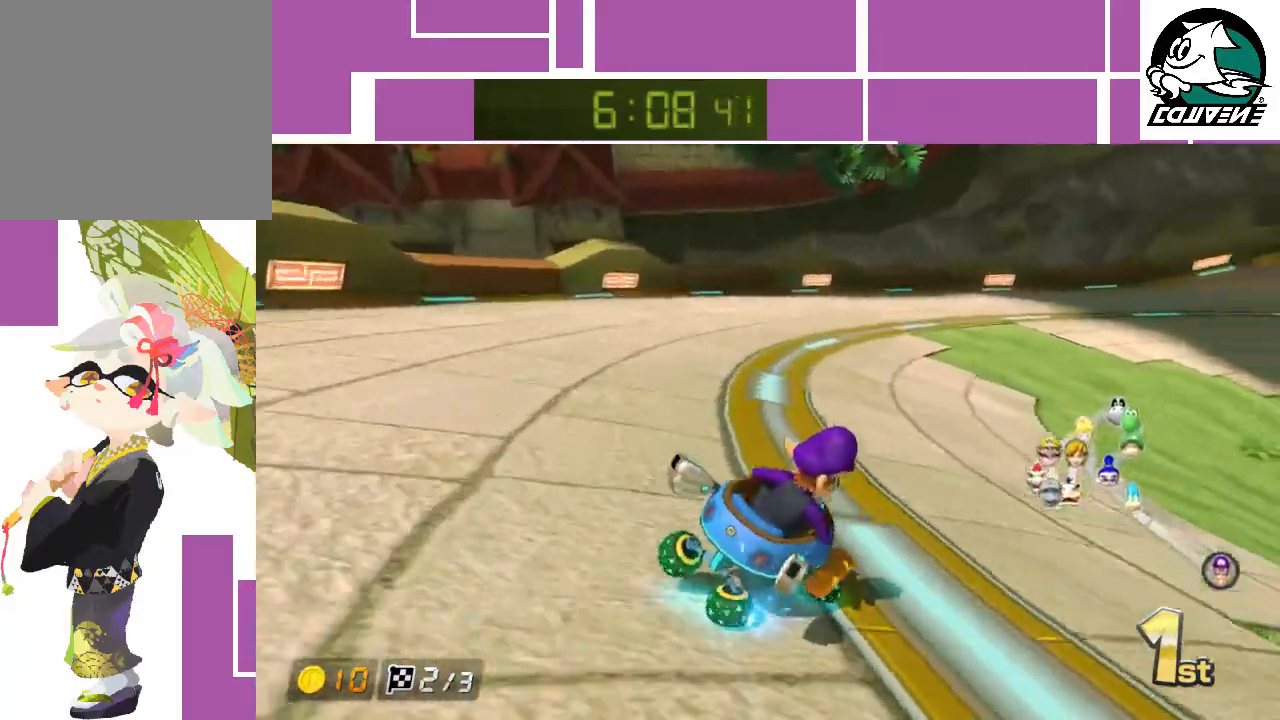
Gameplay with a controller (Nintendo layout); each line is a JSON object with the inputs held at the frame after it. "events" lists button and stick changes between this image and that frame as [ms after this image, input, new state], when the widget could be followed in between. Not read: L3 R1 R3 right_stick.
{"buttons": ["A"], "left_stick": "right", "events": [[83, "left_stick", "left"], [367, "left_stick", "right"]]}
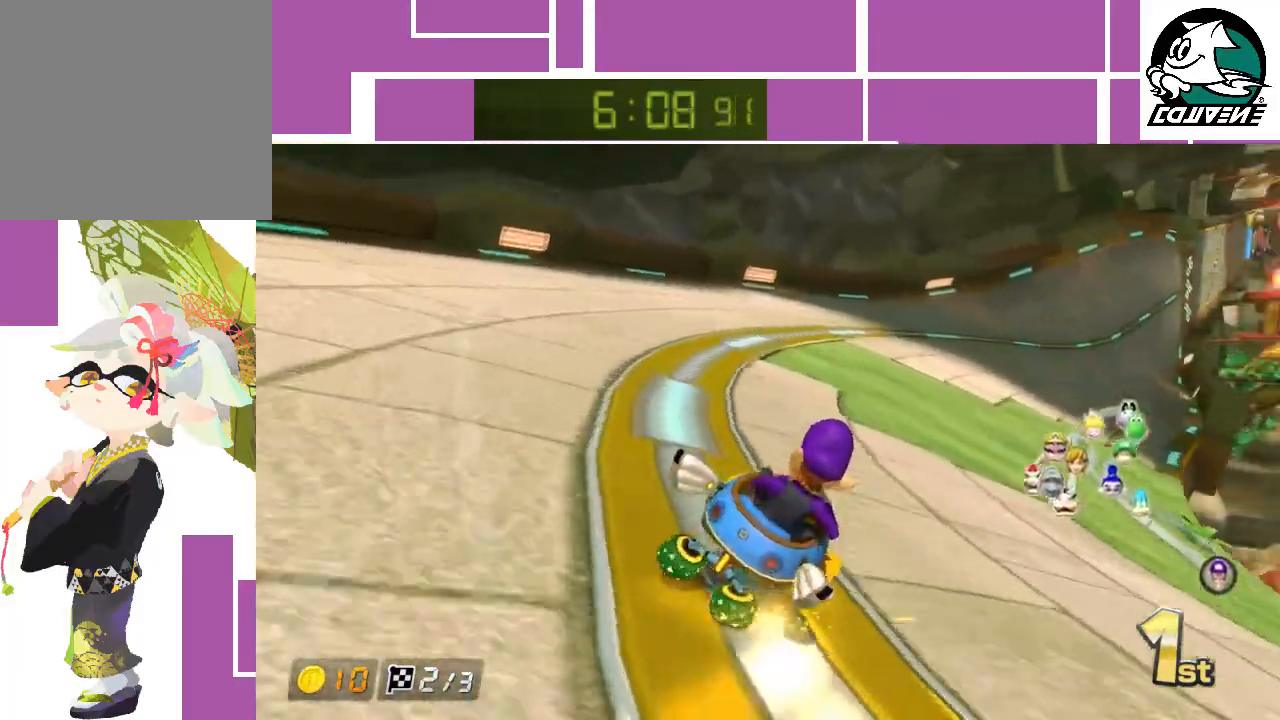
{"buttons": ["A"], "left_stick": "left", "events": [[450, "left_stick", "left"]]}
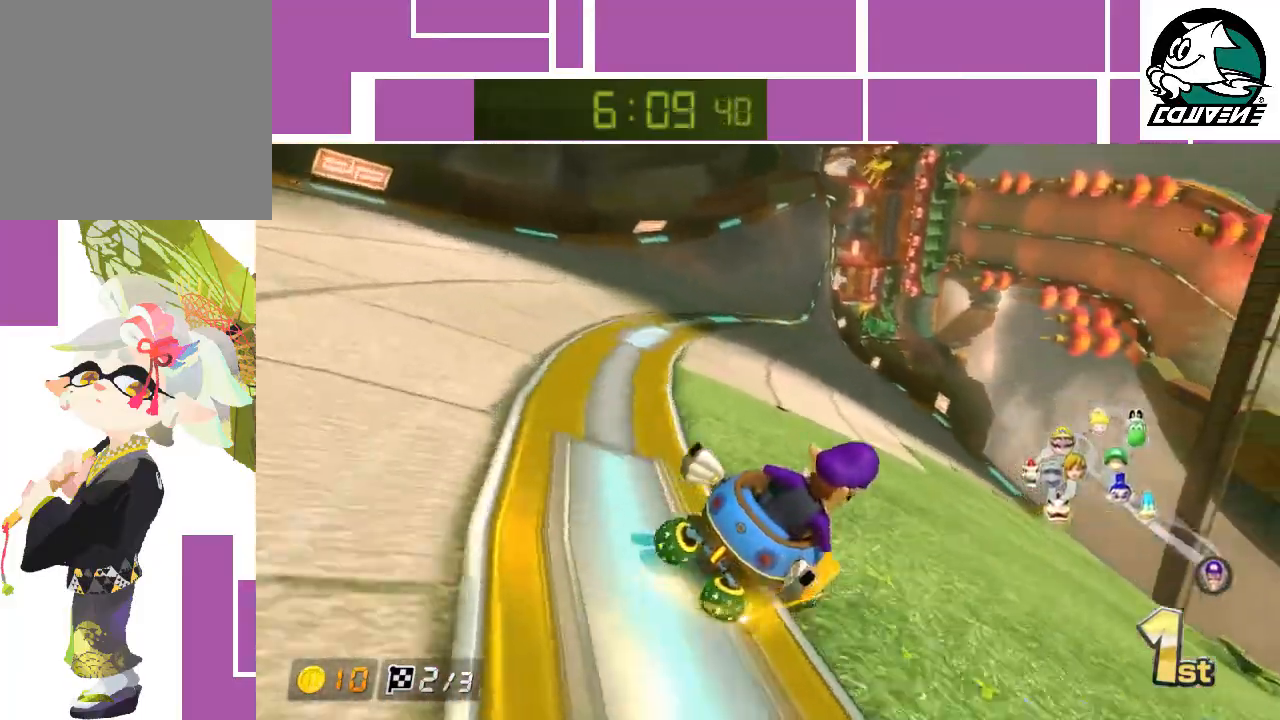
{"buttons": ["A"], "left_stick": "left", "events": []}
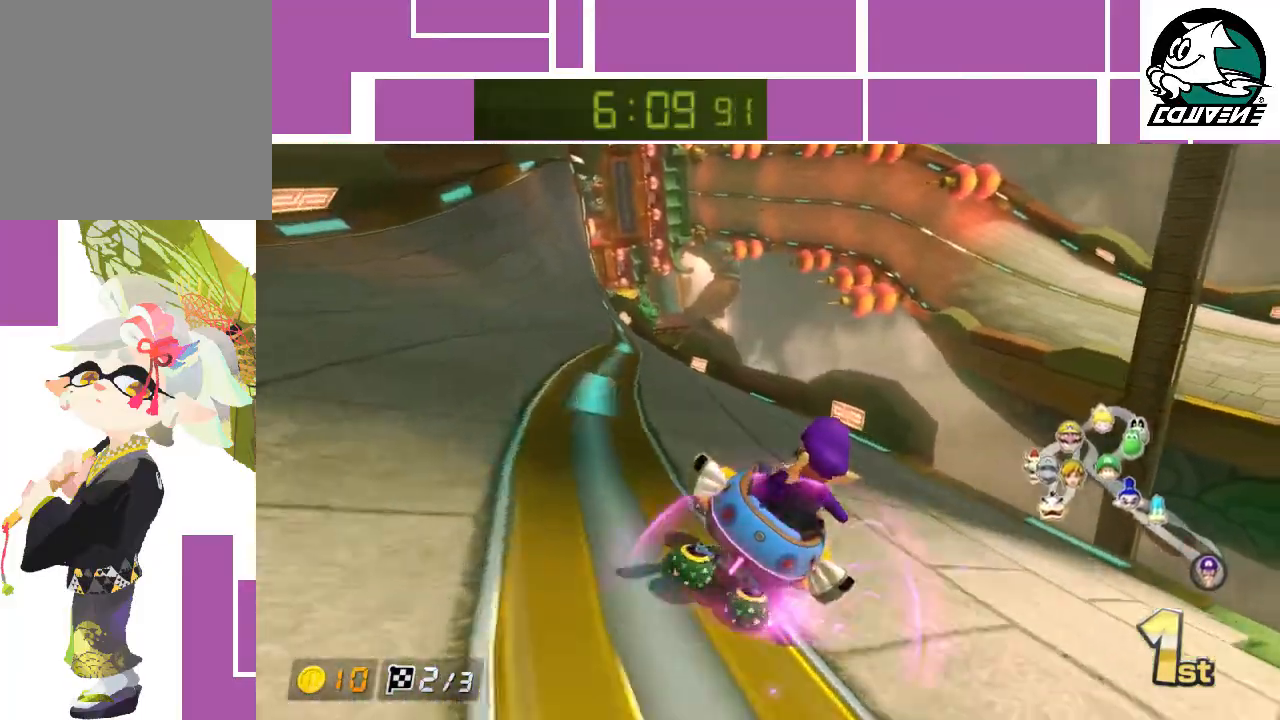
{"buttons": ["A"], "left_stick": "left", "events": []}
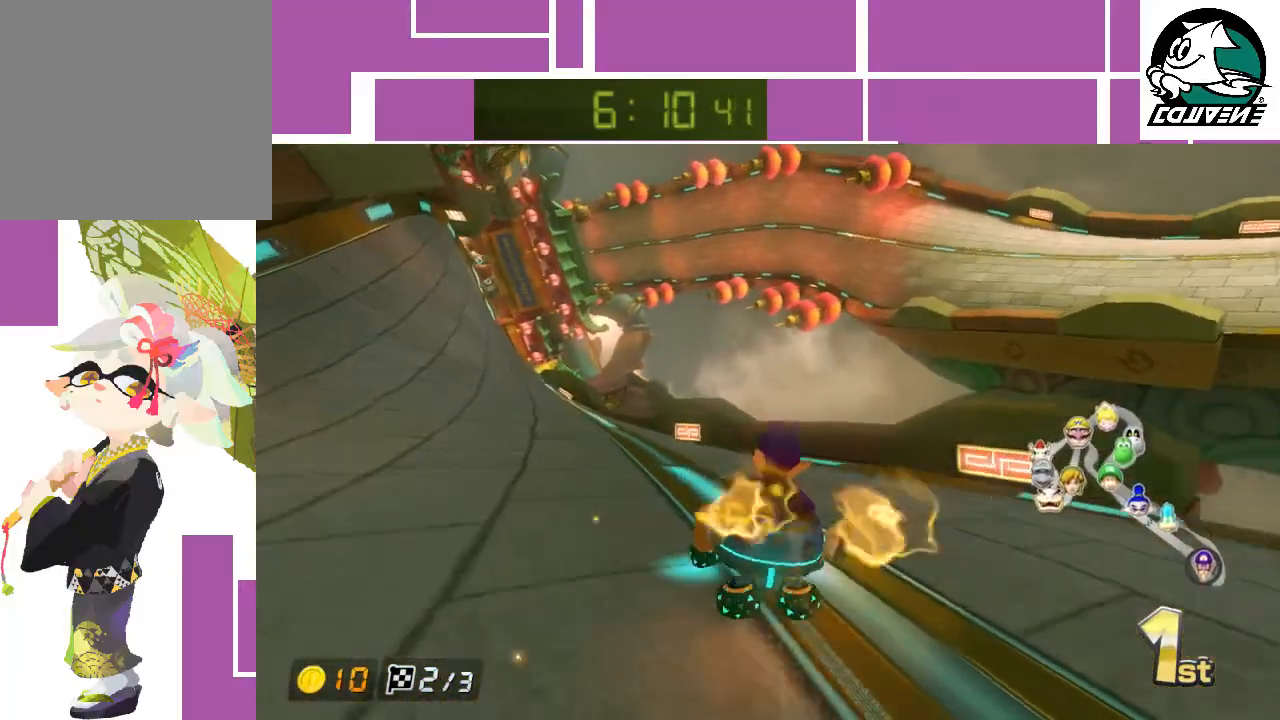
{"buttons": ["A"], "left_stick": "left", "events": []}
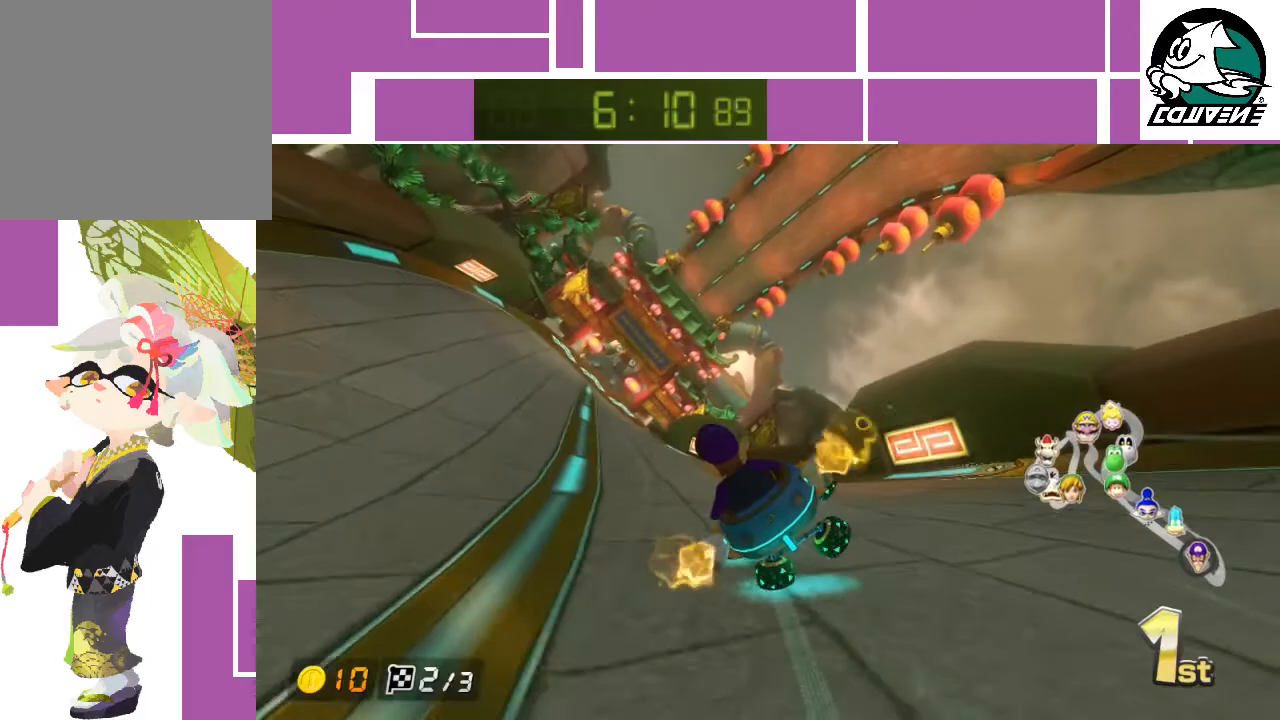
{"buttons": ["A"], "left_stick": "center", "events": [[333, "left_stick", "center"]]}
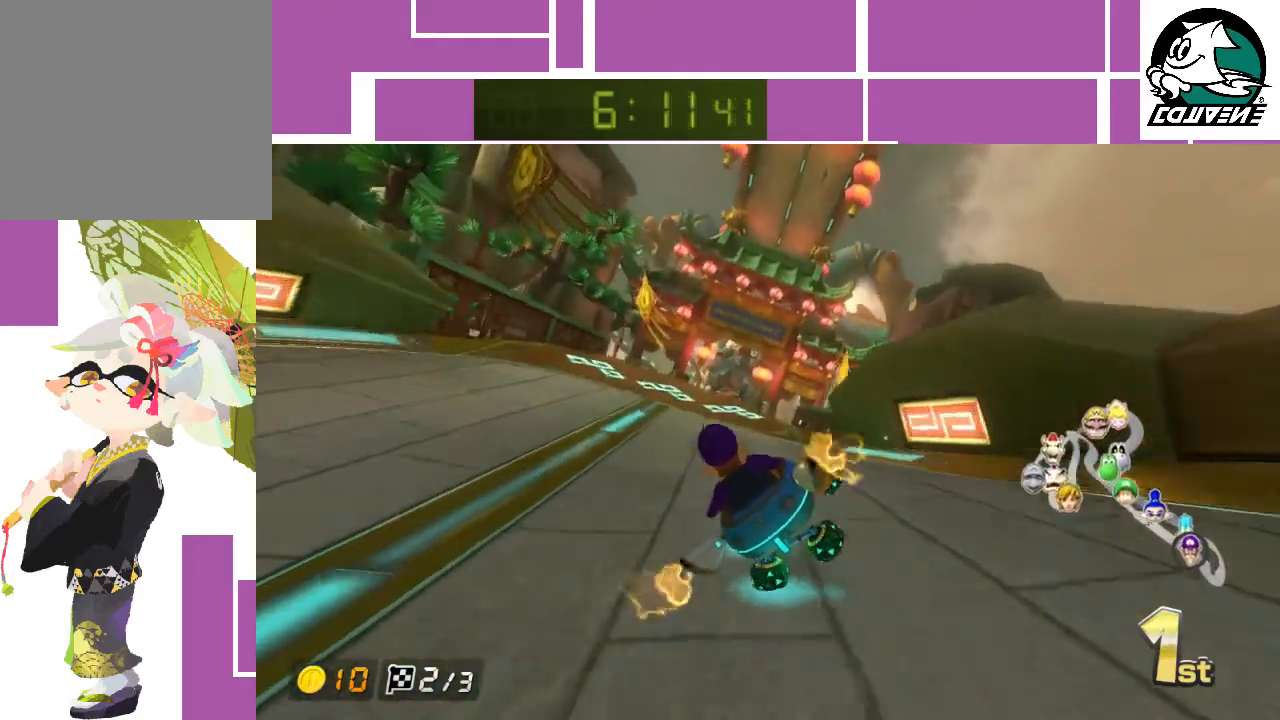
{"buttons": ["A"], "left_stick": "up", "events": [[17, "left_stick", "right"], [300, "left_stick", "up"]]}
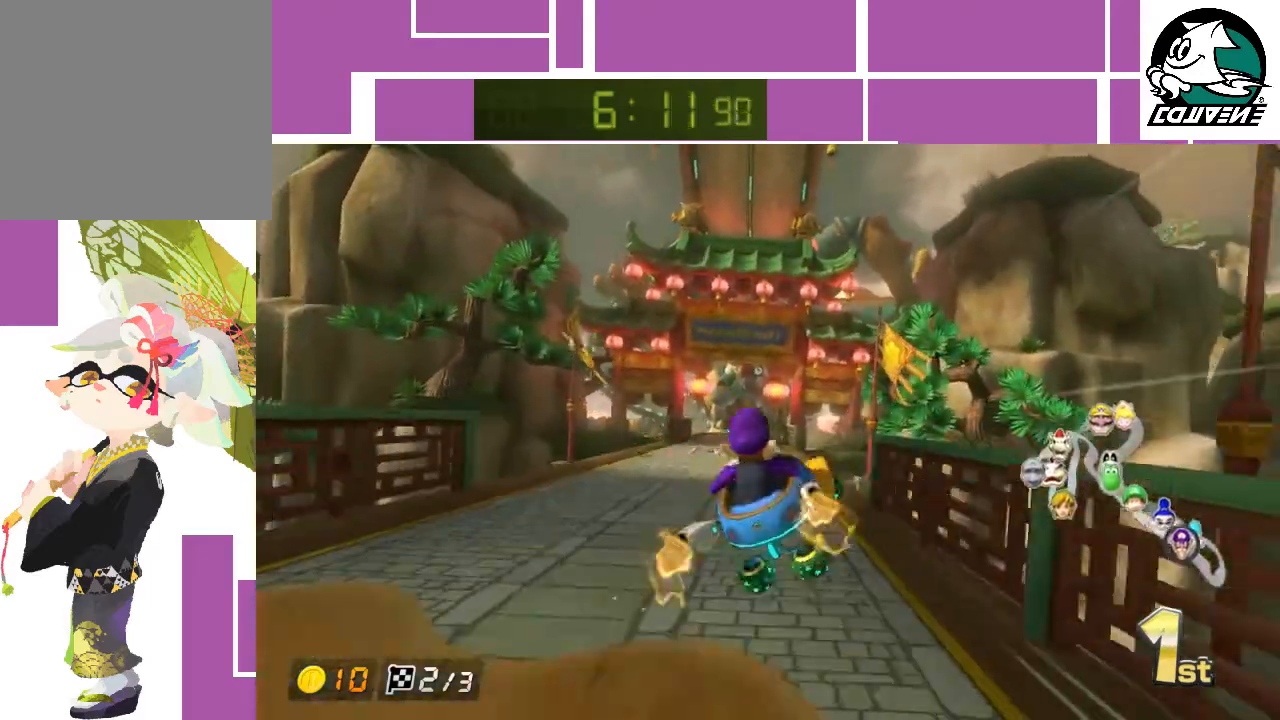
{"buttons": ["A"], "left_stick": "up-left", "events": [[133, "left_stick", "up-left"]]}
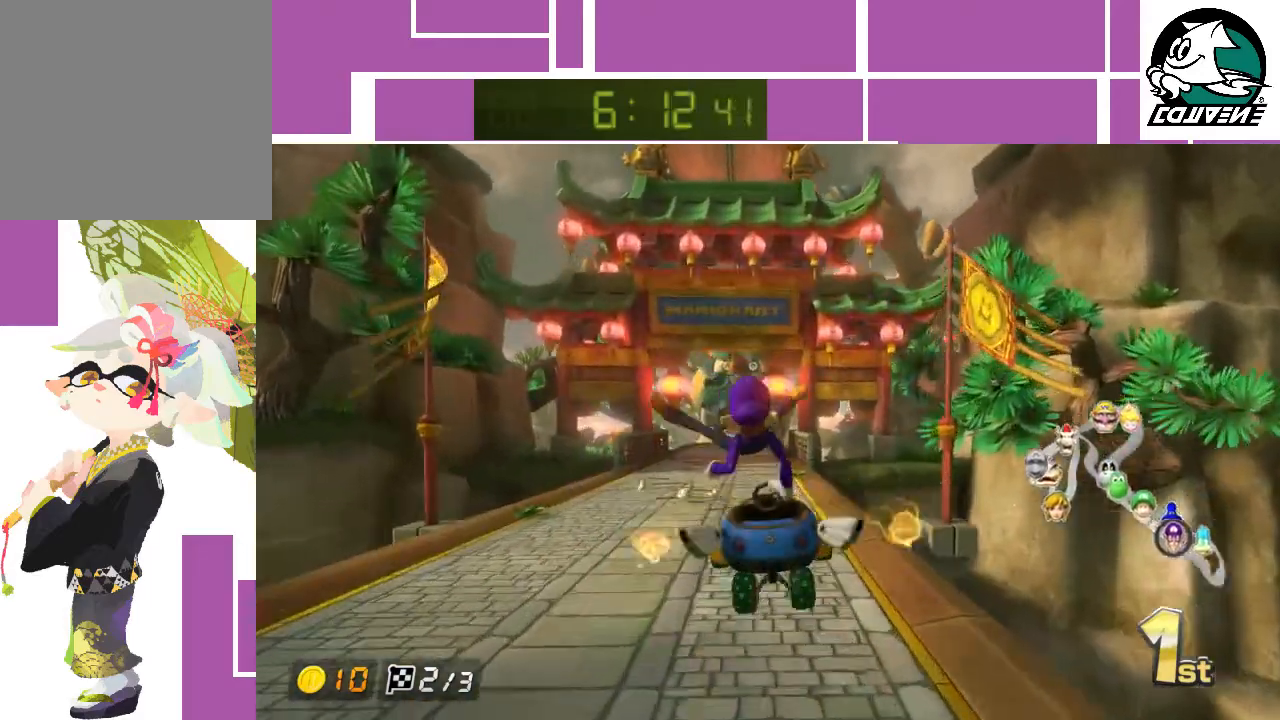
{"buttons": ["A"], "left_stick": "center", "events": [[83, "left_stick", "center"], [300, "left_stick", "left"], [383, "left_stick", "center"]]}
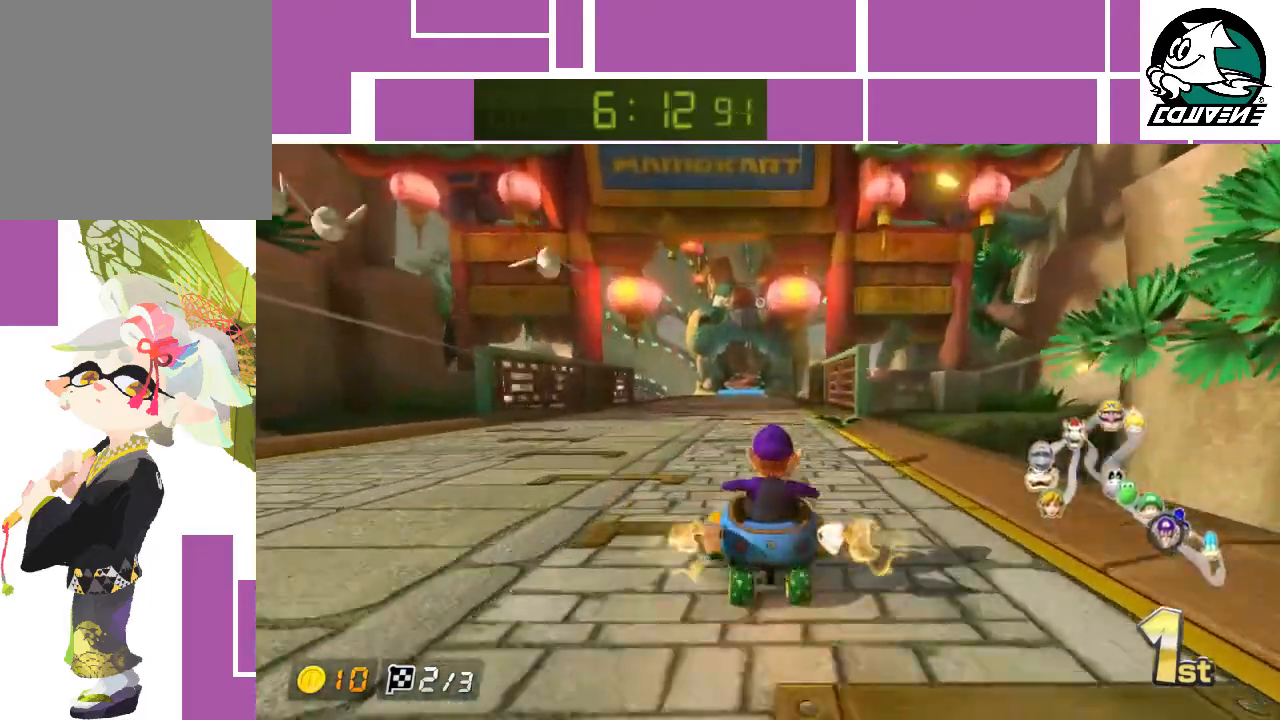
{"buttons": ["A"], "left_stick": "center", "events": []}
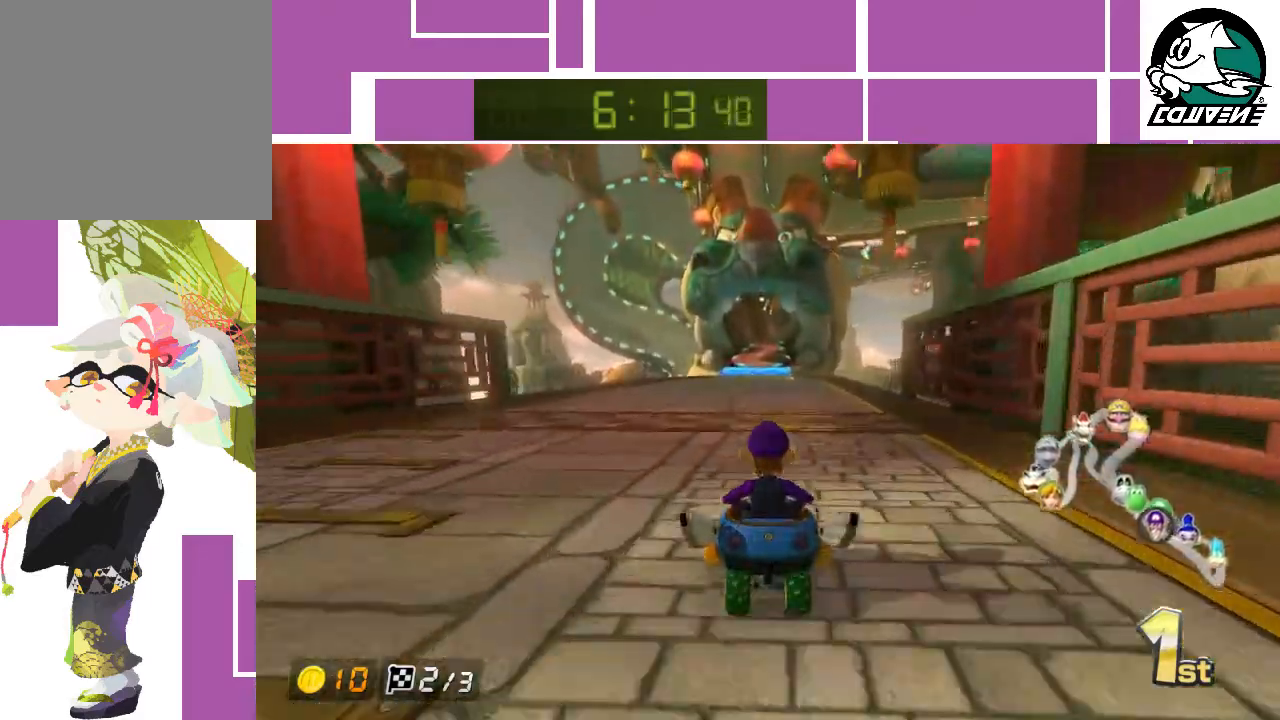
{"buttons": ["A"], "left_stick": "center", "events": []}
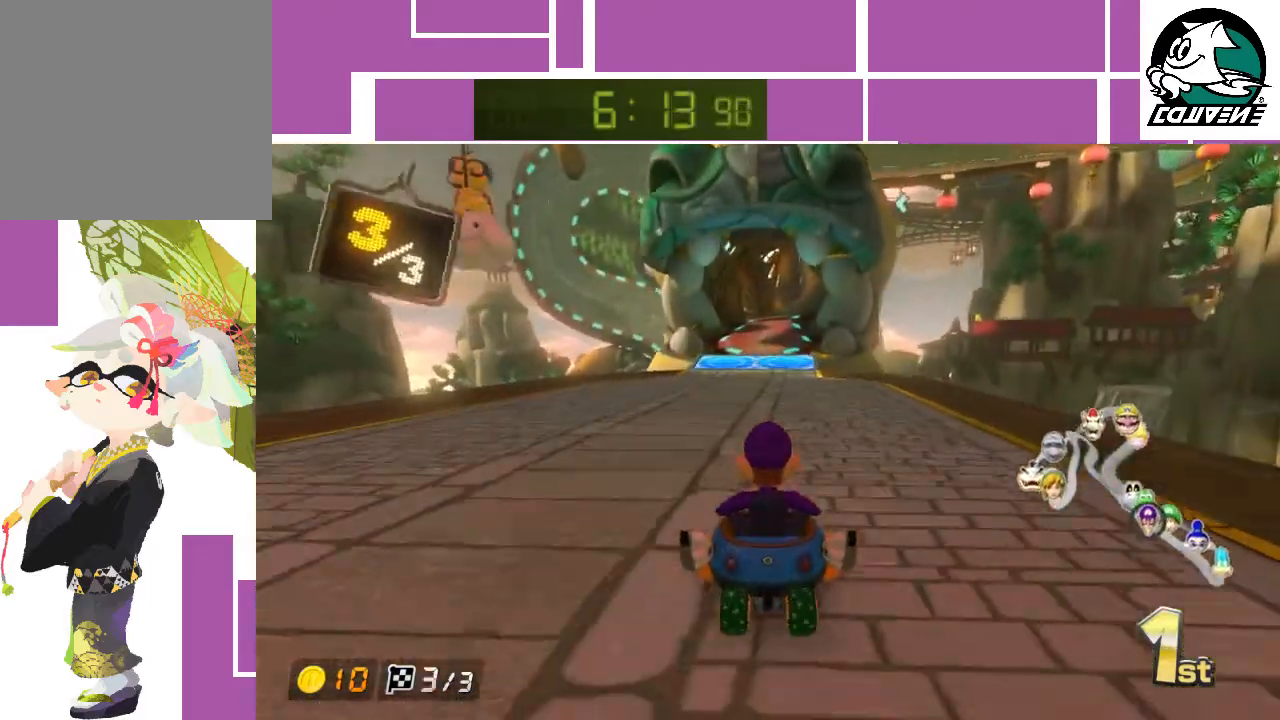
{"buttons": ["A"], "left_stick": "center", "events": []}
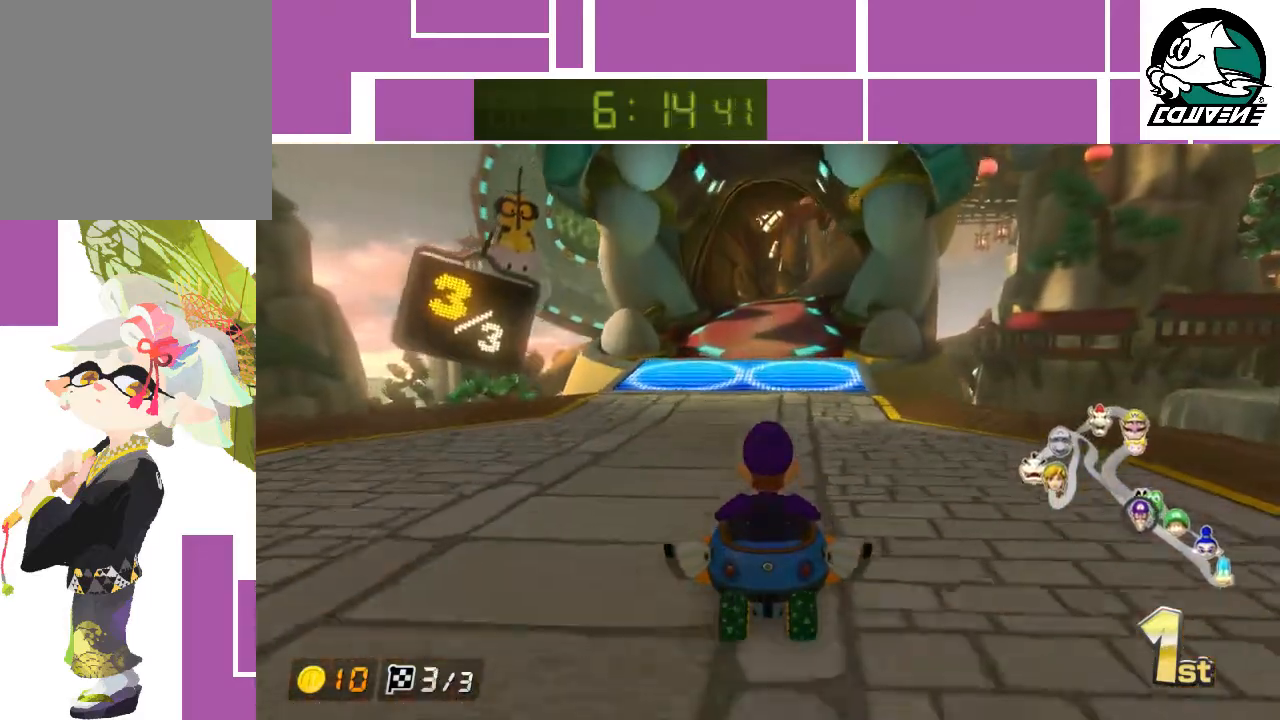
{"buttons": ["A"], "left_stick": "up", "events": [[50, "left_stick", "right"], [133, "left_stick", "center"], [350, "left_stick", "up"]]}
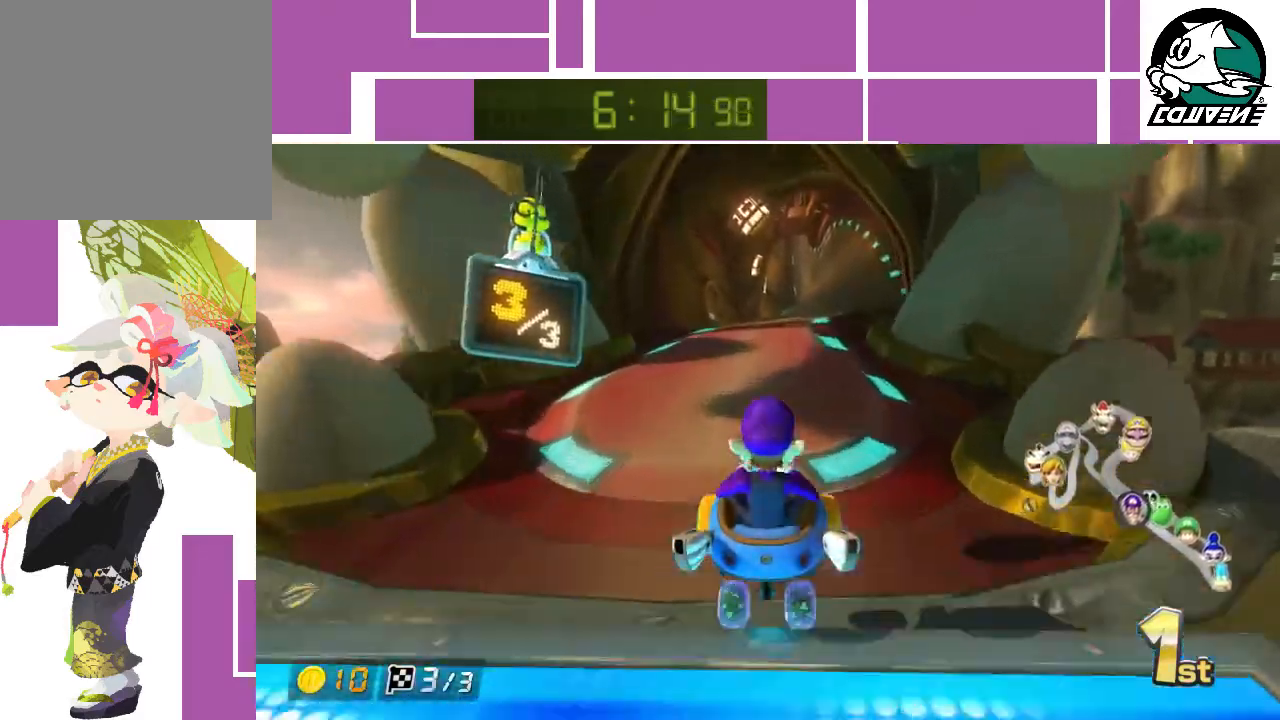
{"buttons": ["A"], "left_stick": "center", "events": [[183, "left_stick", "center"]]}
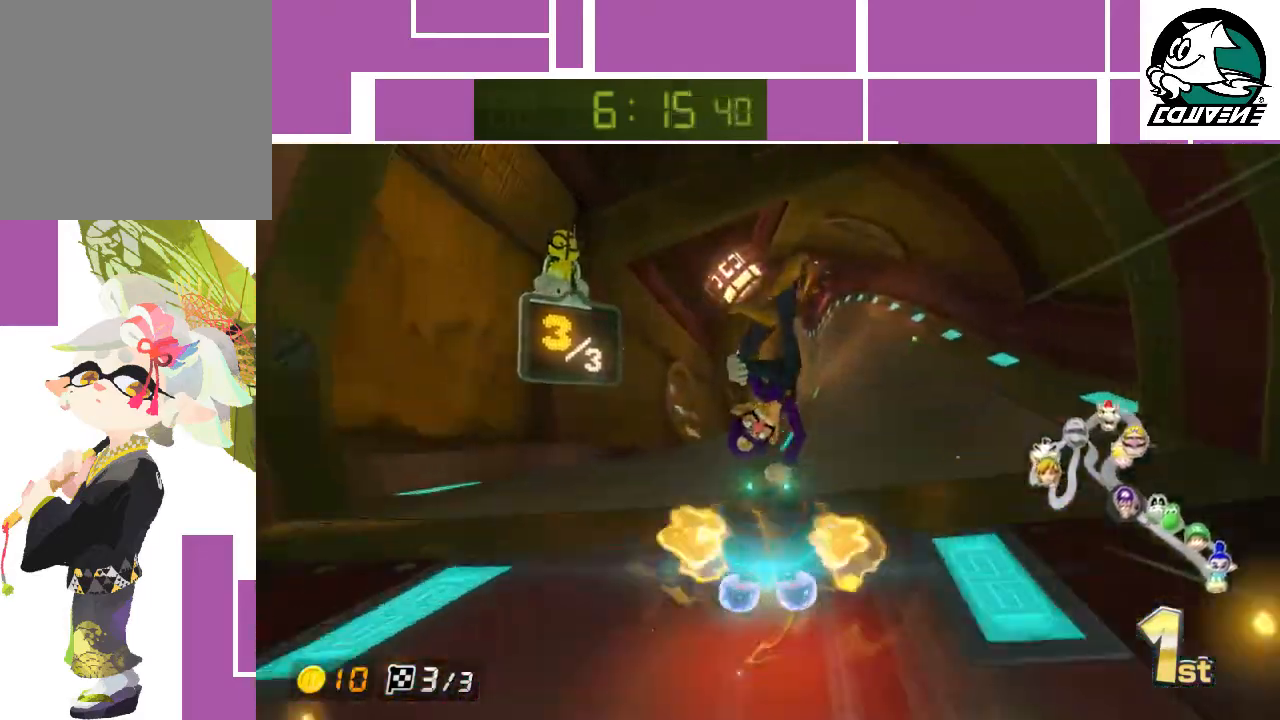
{"buttons": ["A"], "left_stick": "right", "events": [[50, "left_stick", "right"]]}
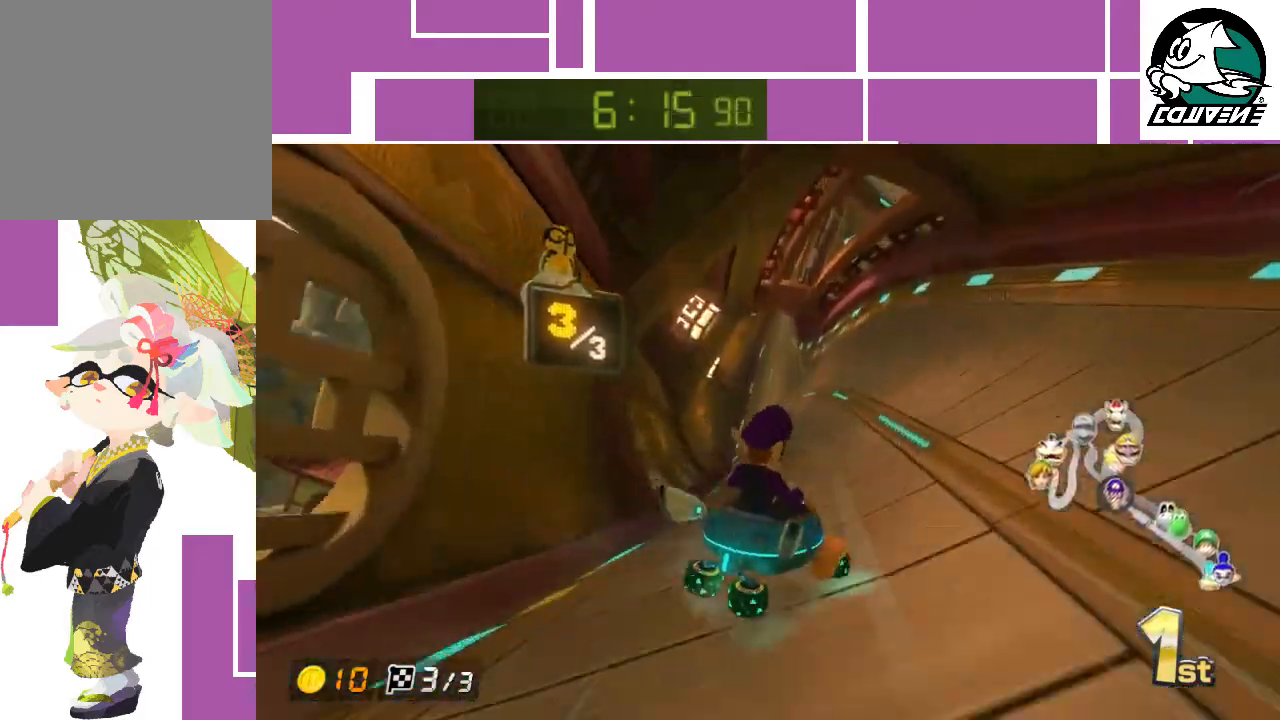
{"buttons": ["A"], "left_stick": "right", "events": [[200, "left_stick", "up-left"], [450, "left_stick", "right"]]}
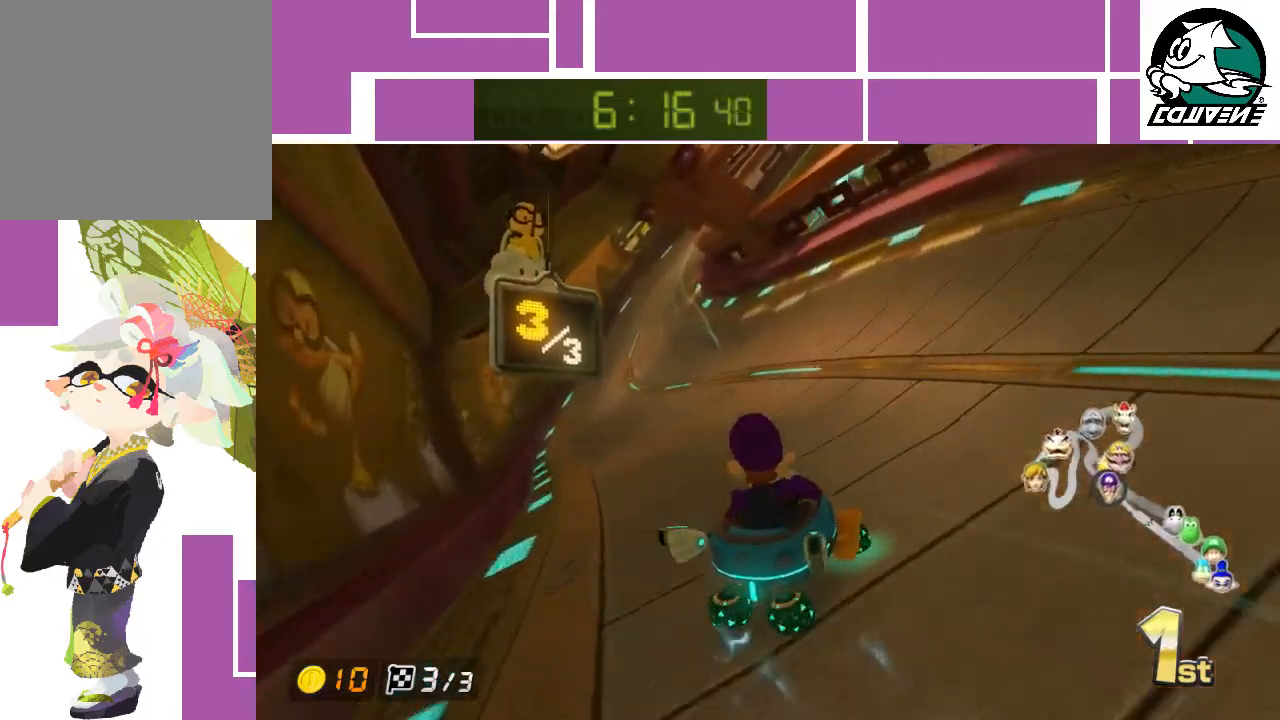
{"buttons": ["A"], "left_stick": "left", "events": [[33, "left_stick", "up-left"], [100, "left_stick", "left"]]}
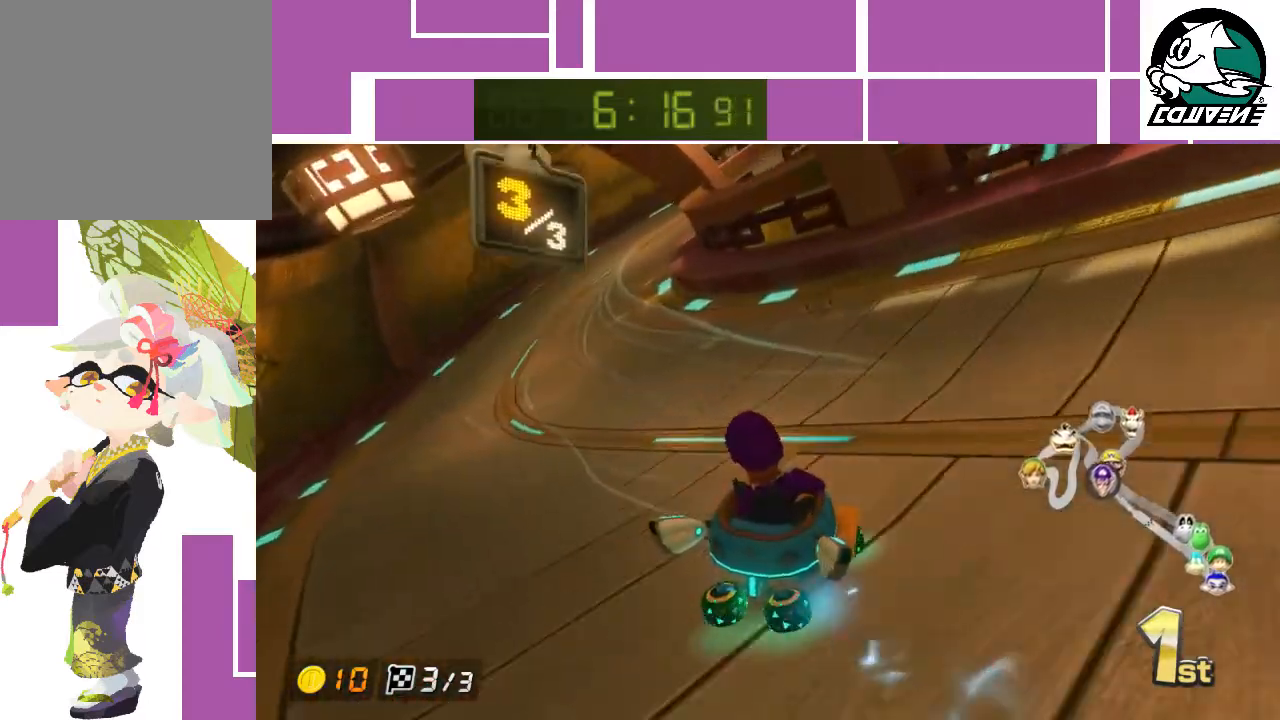
{"buttons": ["A"], "left_stick": "right", "events": [[167, "left_stick", "right"]]}
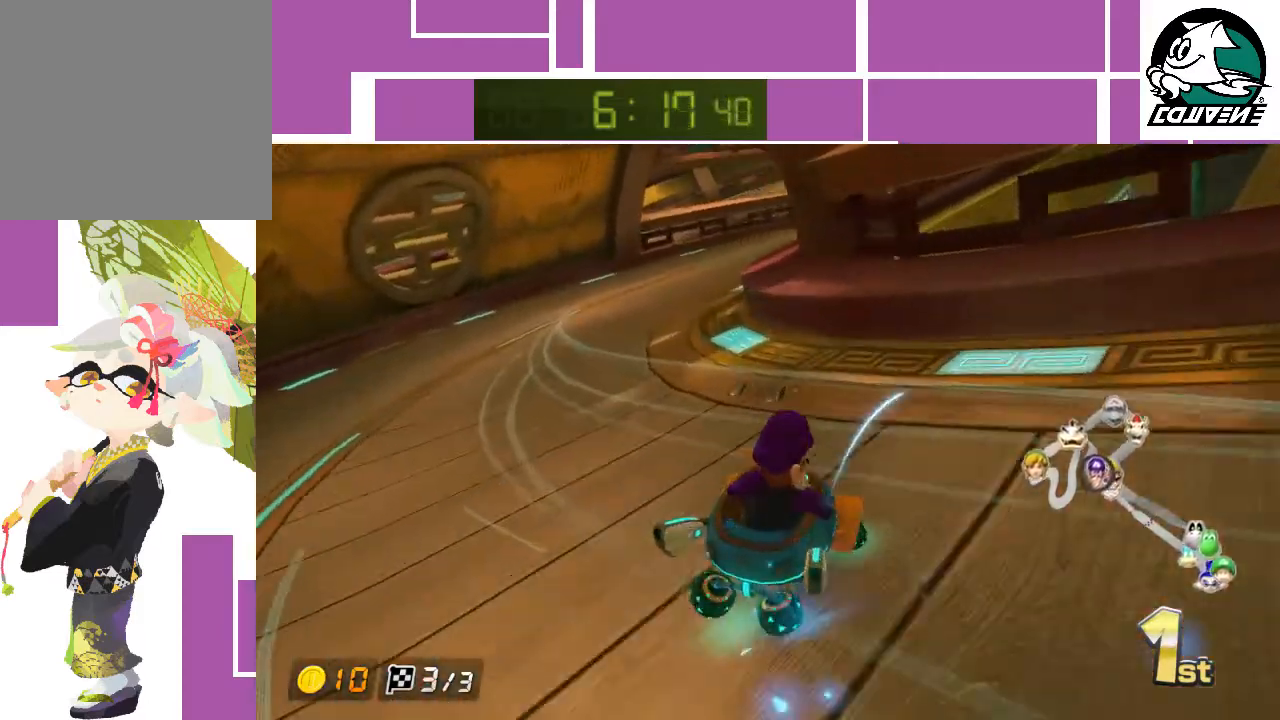
{"buttons": ["A"], "left_stick": "right", "events": [[50, "left_stick", "left"], [350, "left_stick", "right"]]}
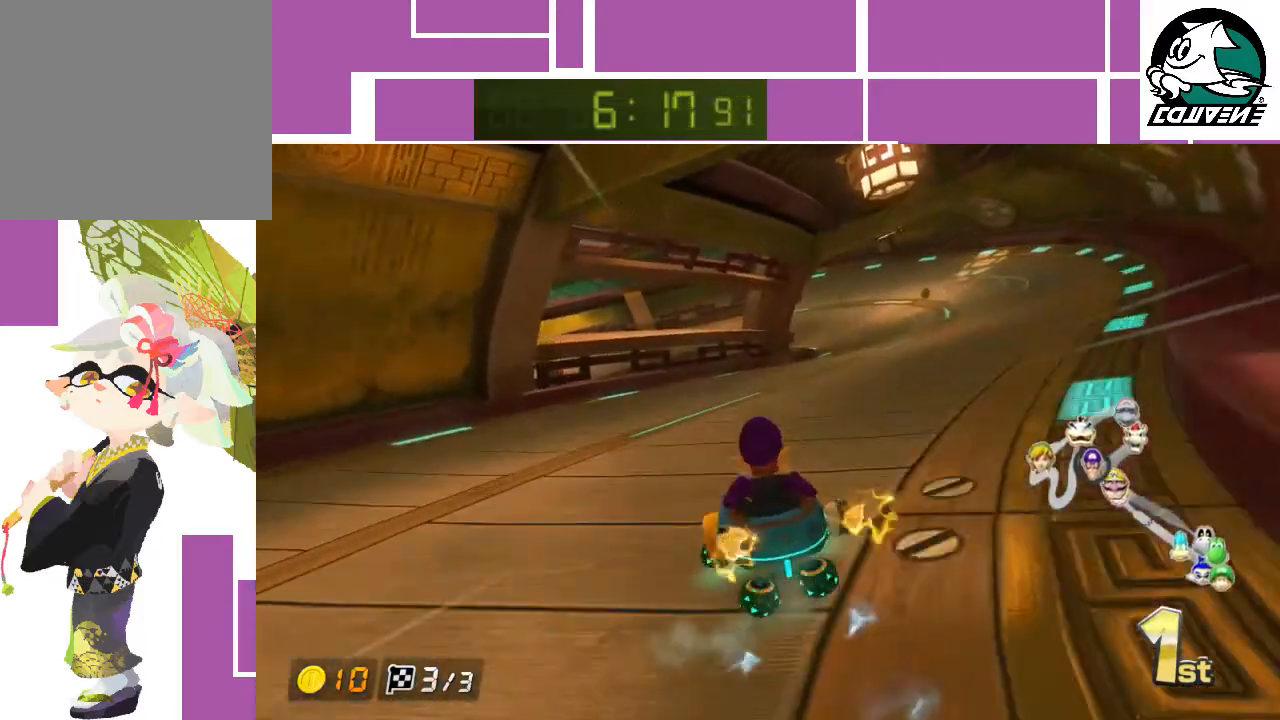
{"buttons": ["A"], "left_stick": "left", "events": [[383, "left_stick", "center"], [450, "left_stick", "up-left"], [500, "left_stick", "left"]]}
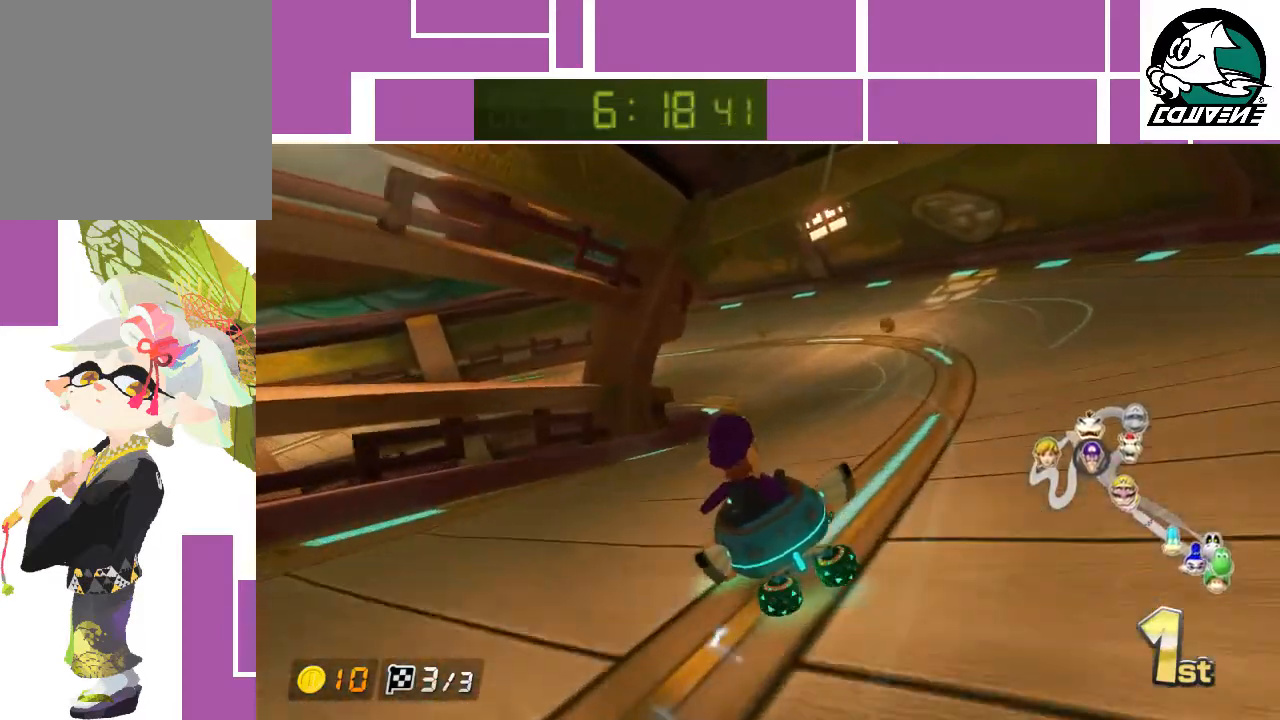
{"buttons": ["A"], "left_stick": "left", "events": []}
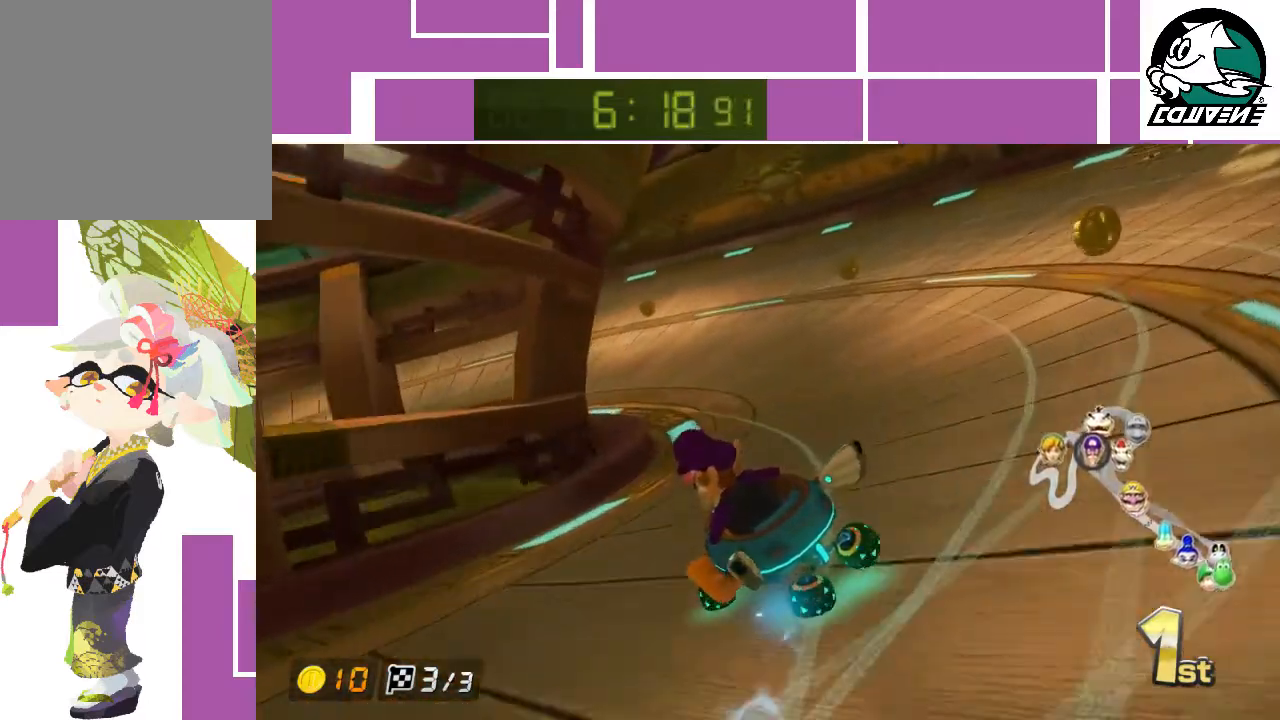
{"buttons": ["A"], "left_stick": "left", "events": []}
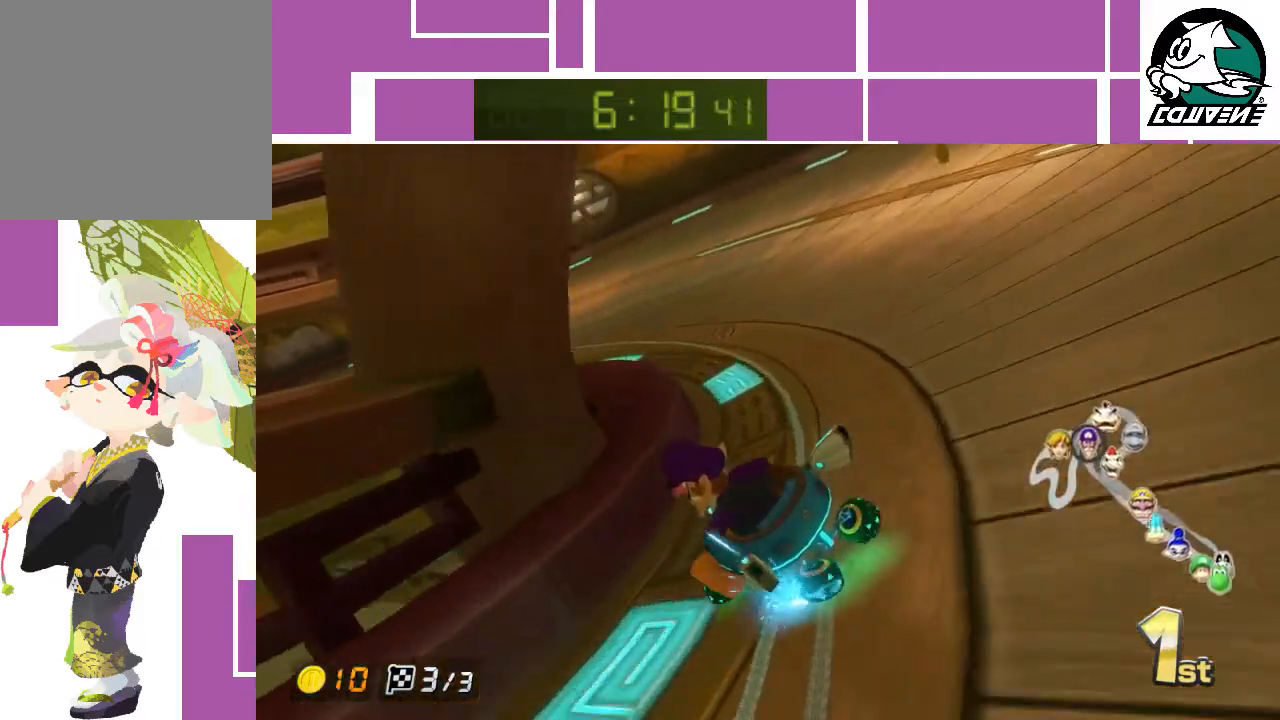
{"buttons": ["A"], "left_stick": "left", "events": []}
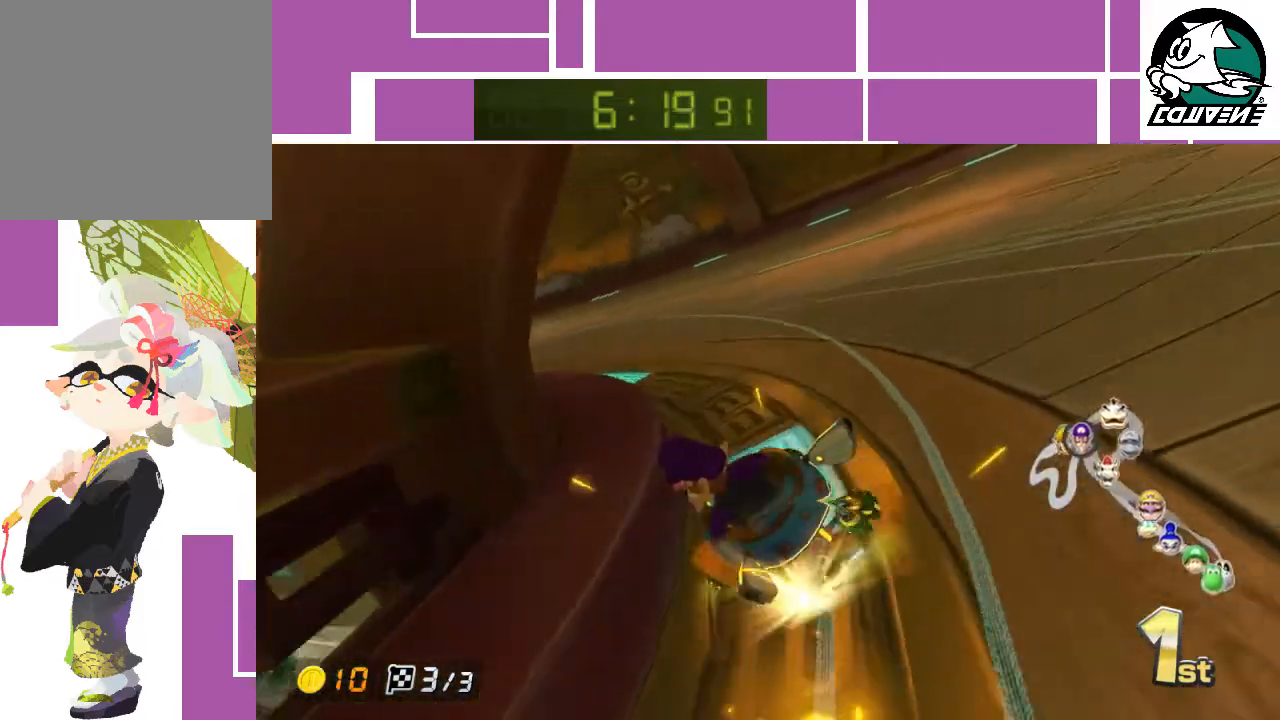
{"buttons": ["A"], "left_stick": "left", "events": []}
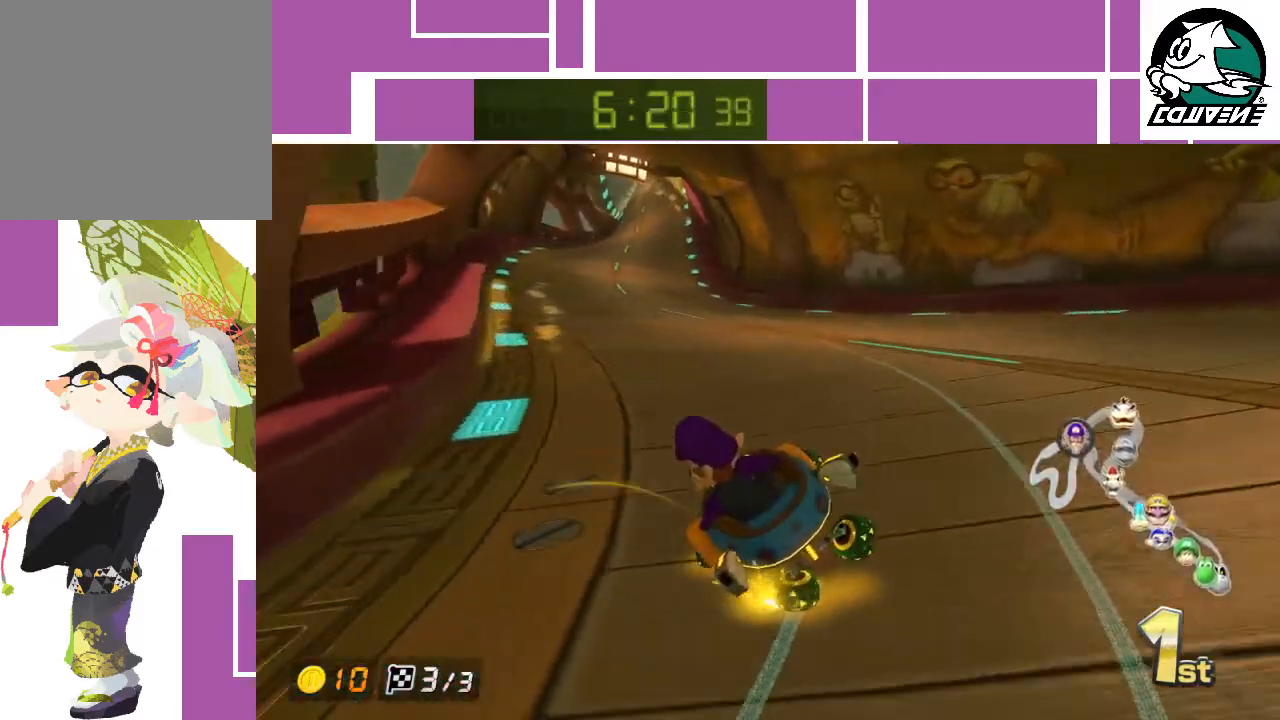
{"buttons": ["A"], "left_stick": "right", "events": [[133, "left_stick", "right"]]}
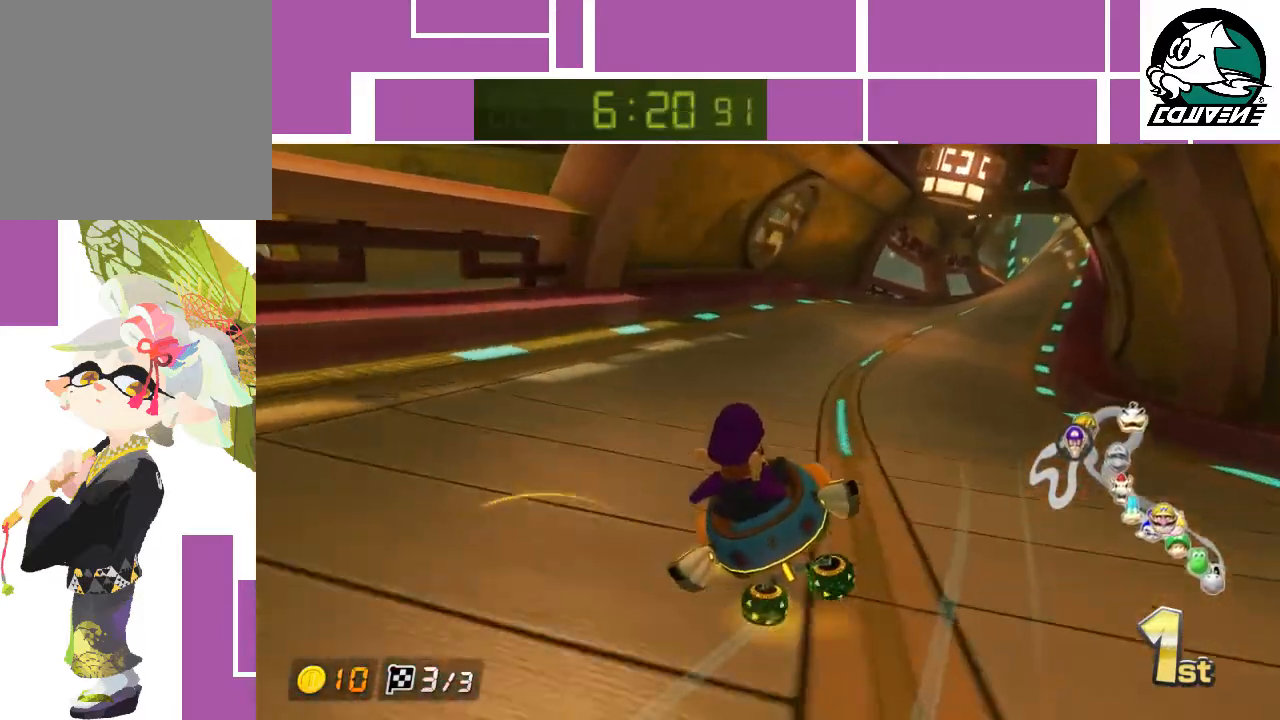
{"buttons": ["A"], "left_stick": "right", "events": []}
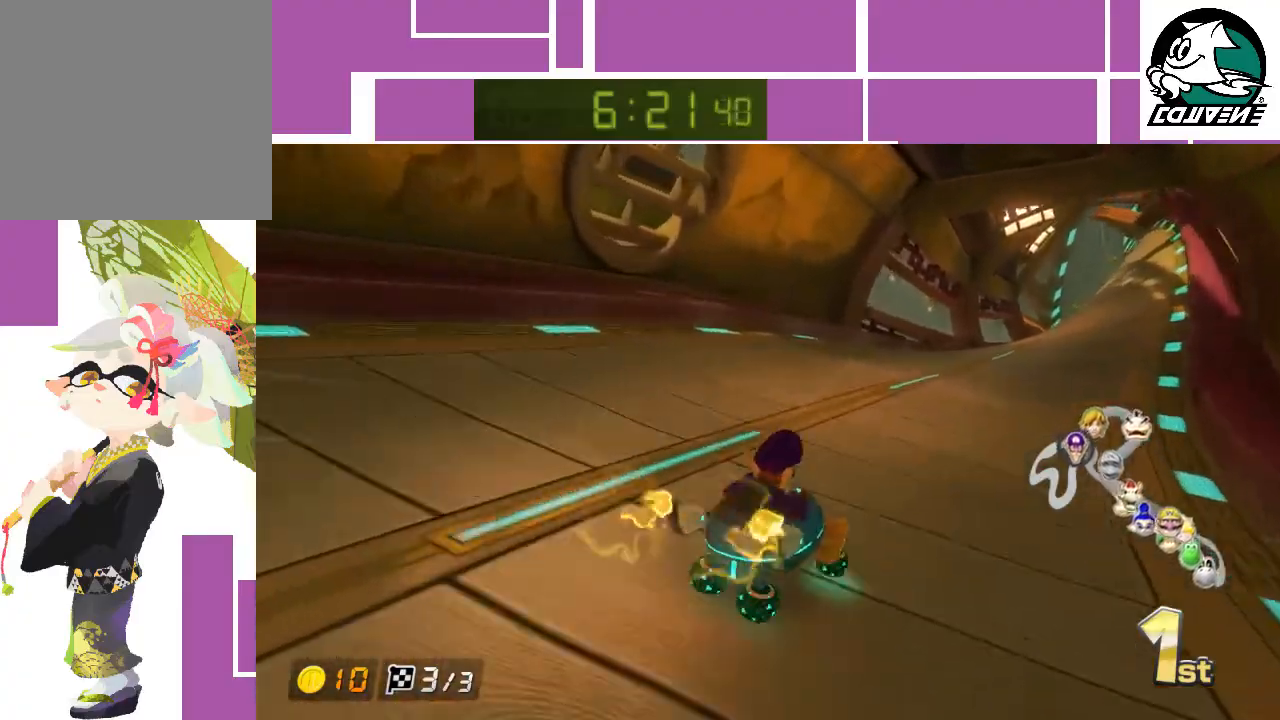
{"buttons": ["A"], "left_stick": "center", "events": [[250, "left_stick", "center"]]}
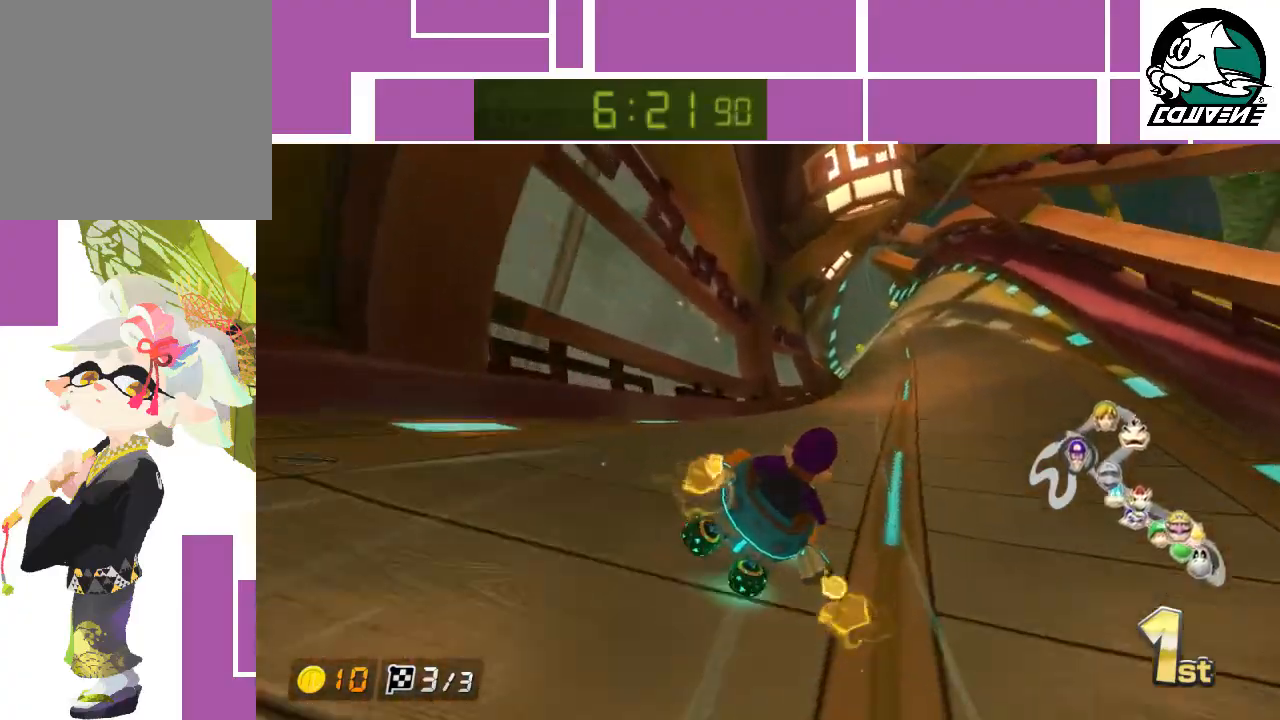
{"buttons": ["A"], "left_stick": "right", "events": [[500, "left_stick", "right"]]}
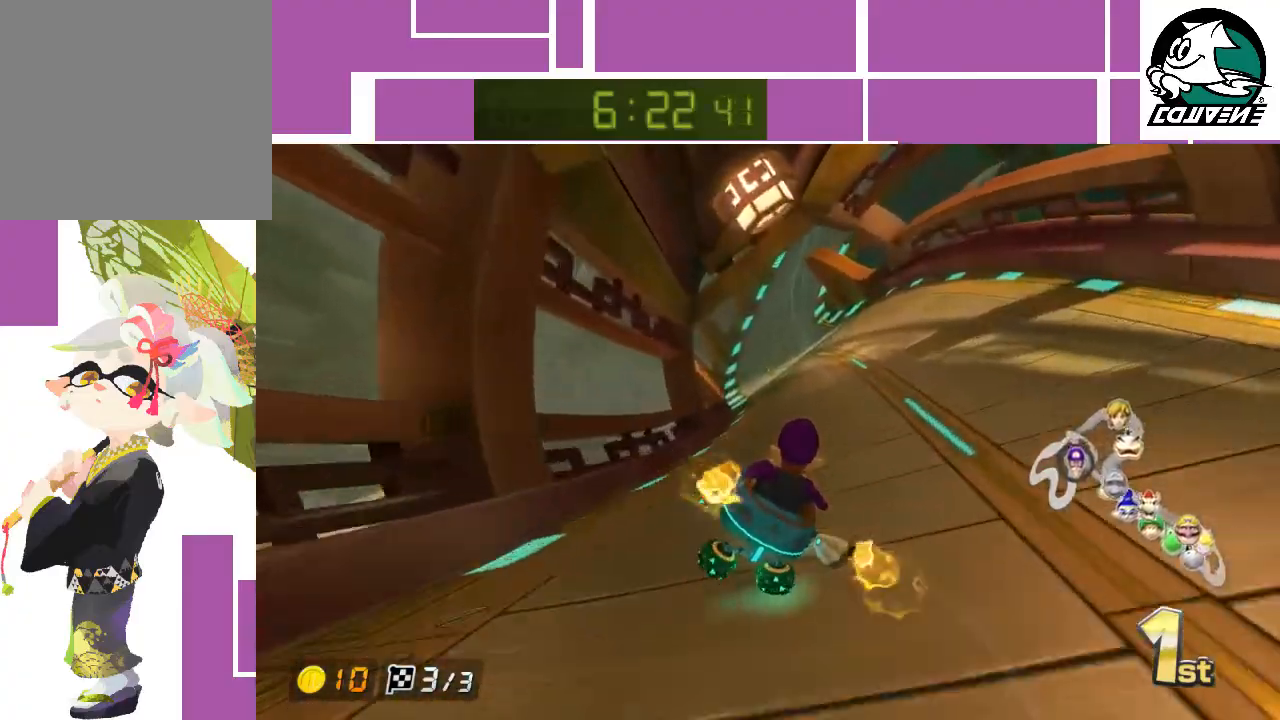
{"buttons": ["A"], "left_stick": "left", "events": [[500, "left_stick", "left"]]}